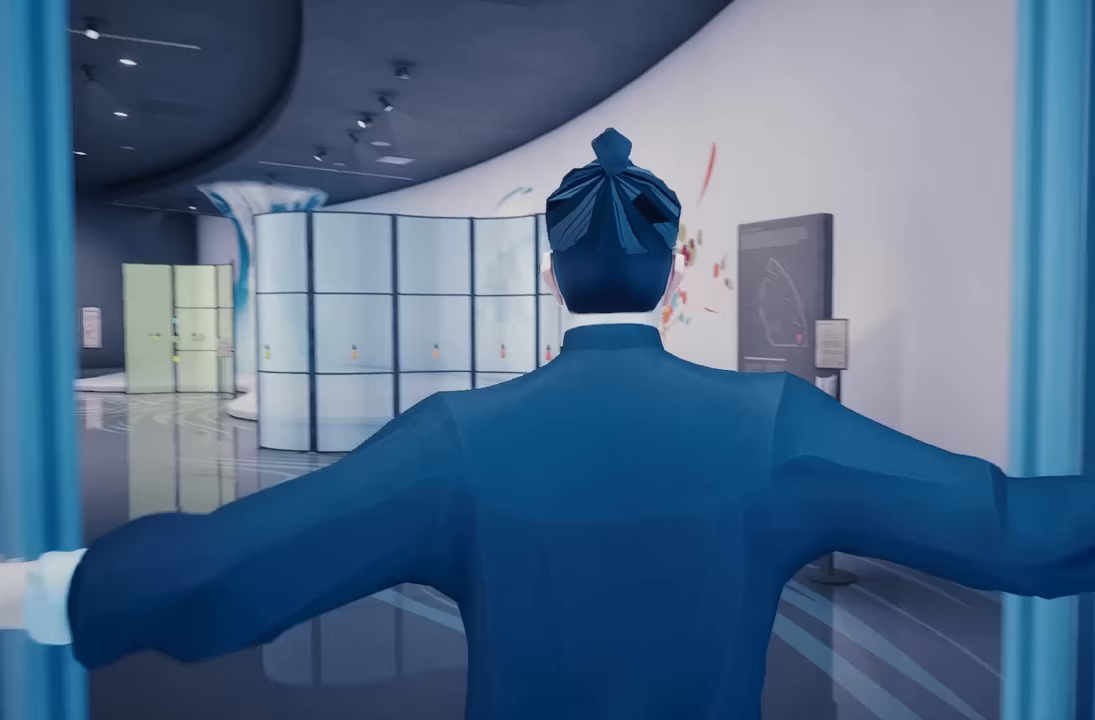
Gameplay with a controller (Xbox layout); each line is a JSON object with the inputs held at the frame after it. "events" lists button and stick changes between this image and that frame as [ms after this image, input, new state], when the widget could be followed in between. Not read: L2.
{"buttons": [], "left_stick": "up", "right_stick": "center", "events": [[267, "left_stick", "up"]]}
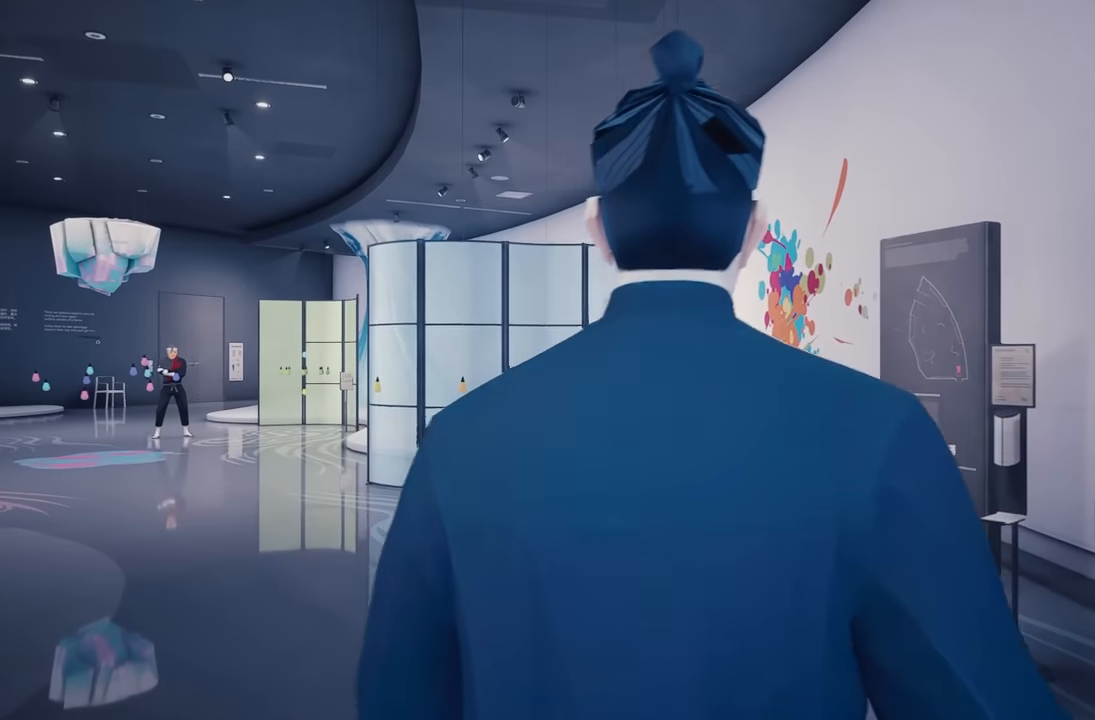
{"buttons": [], "left_stick": "up", "right_stick": "center", "events": []}
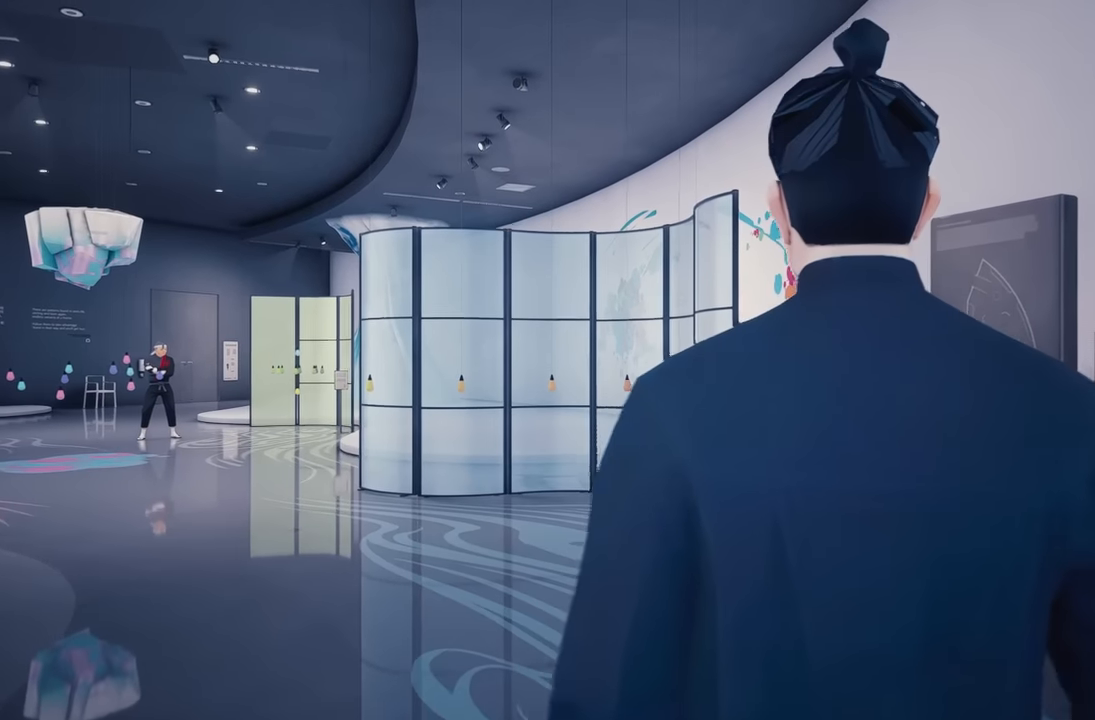
{"buttons": [], "left_stick": "up", "right_stick": "center", "events": []}
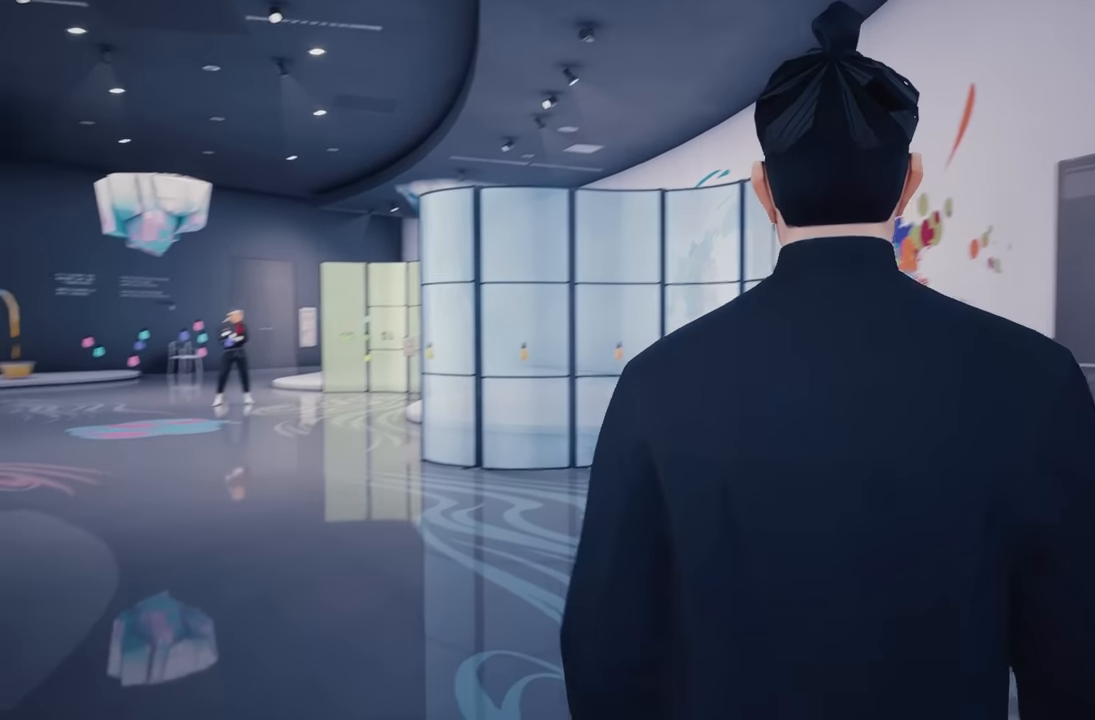
{"buttons": [], "left_stick": "up", "right_stick": "center", "events": []}
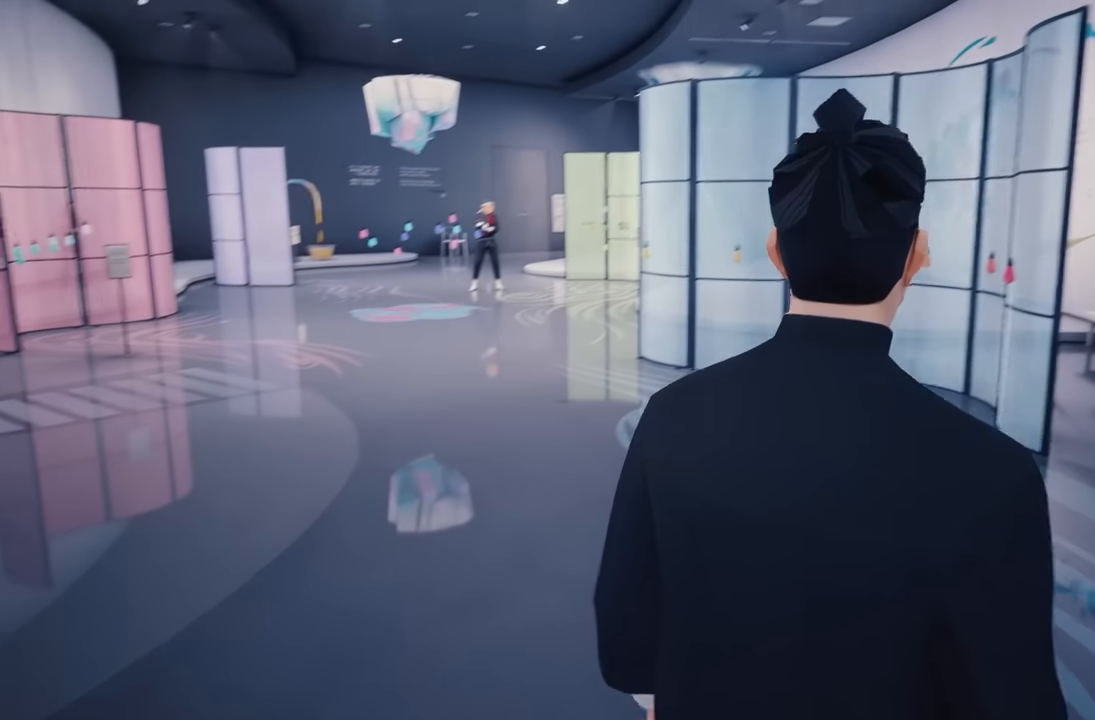
{"buttons": [], "left_stick": "up", "right_stick": "center", "events": []}
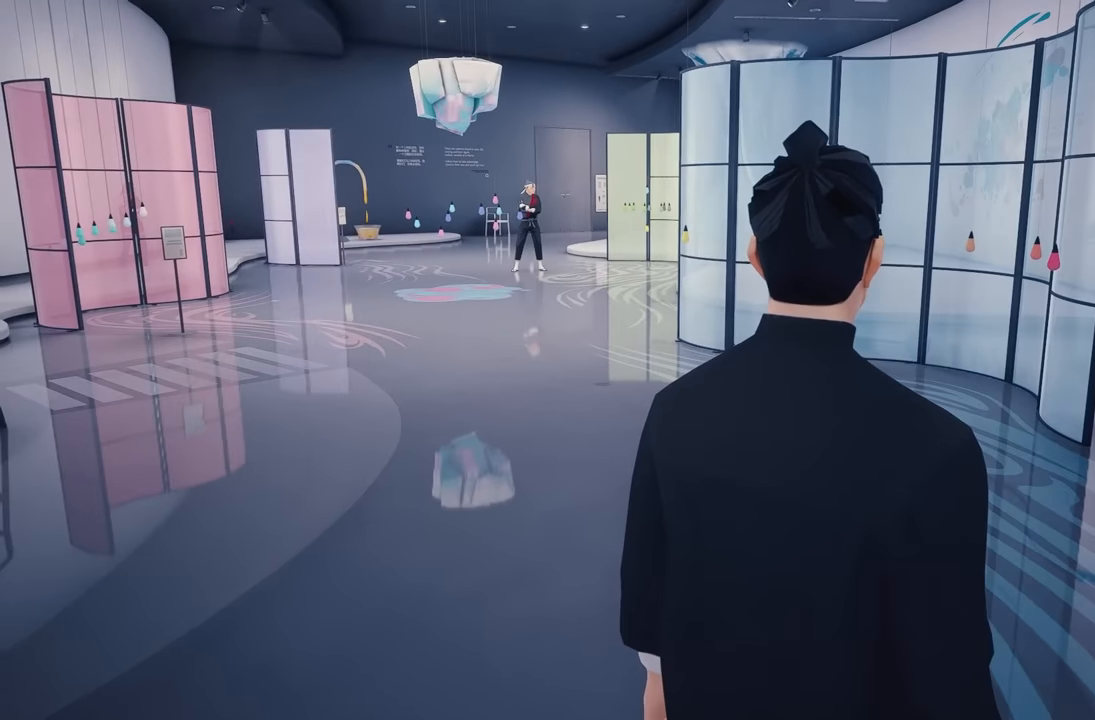
{"buttons": ["R2"], "left_stick": "up", "right_stick": "center", "events": [[83, "R2", "down"]]}
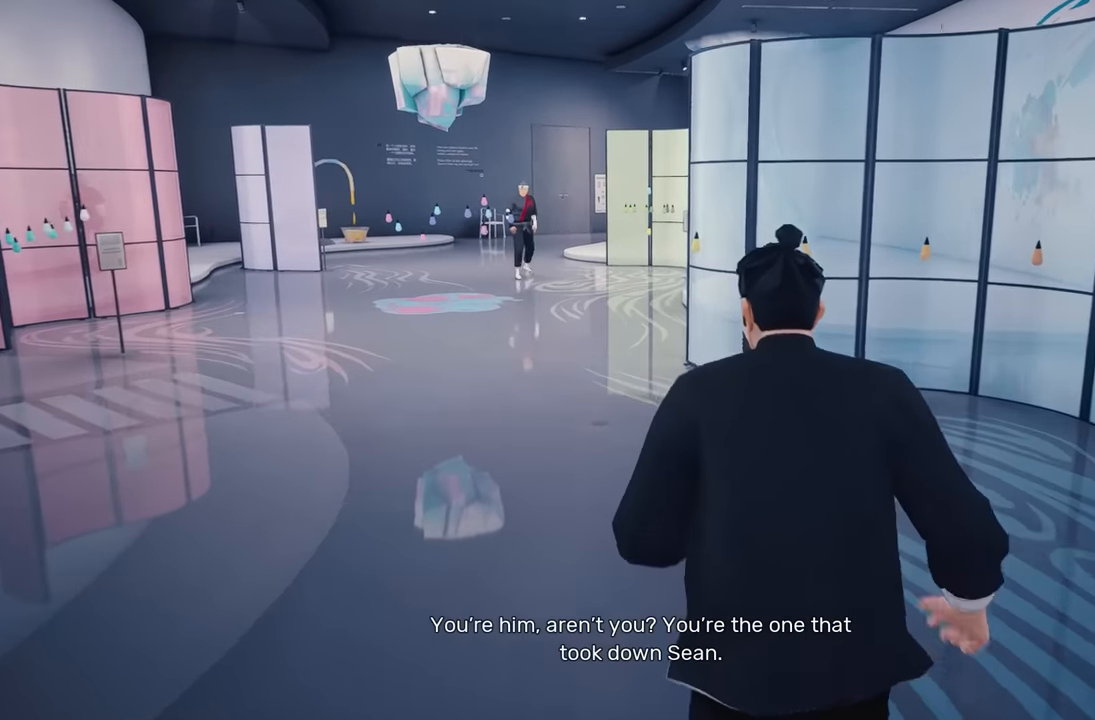
{"buttons": ["R2"], "left_stick": "up", "right_stick": "center", "events": [[250, "R2", "up"], [333, "R2", "down"]]}
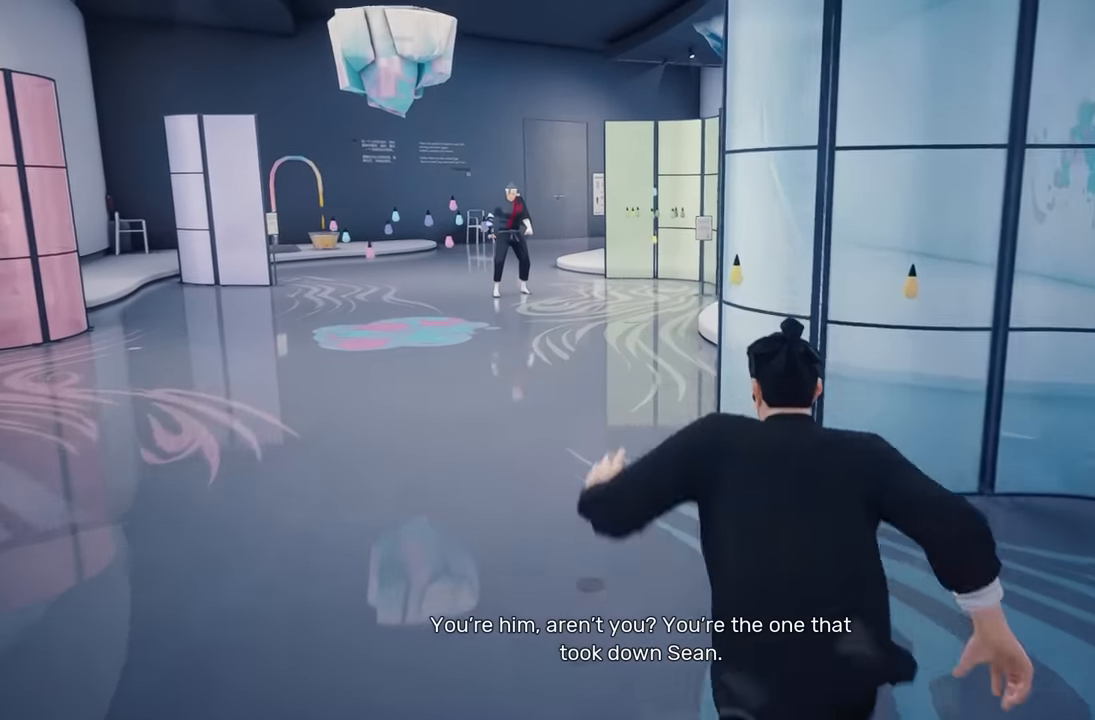
{"buttons": ["R2"], "left_stick": "up", "right_stick": "center", "events": []}
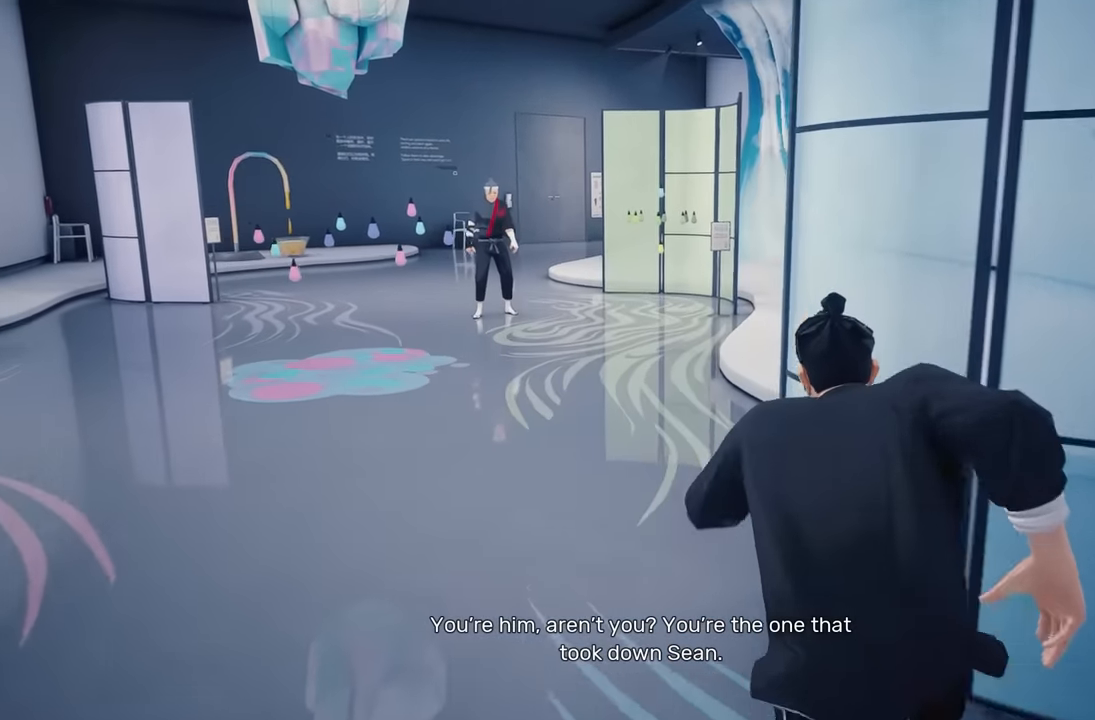
{"buttons": ["R2"], "left_stick": "up", "right_stick": "center", "events": [[117, "R2", "up"], [233, "R1", "down"], [267, "R1", "up"], [450, "R2", "down"]]}
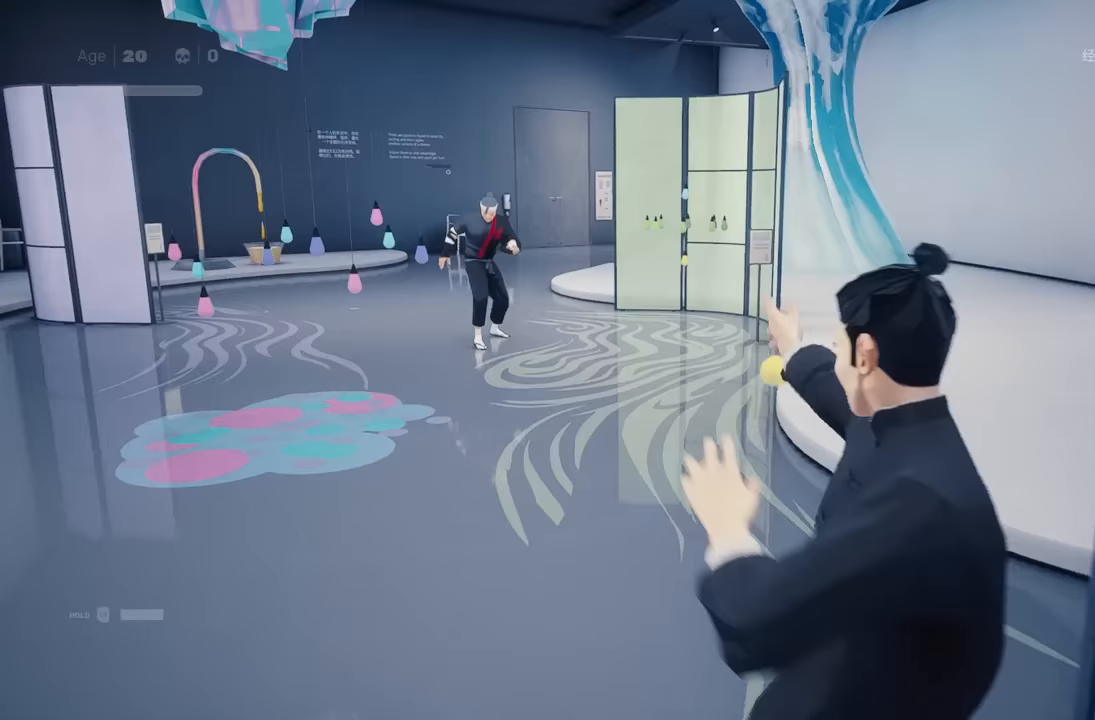
{"buttons": ["R2"], "left_stick": "right", "right_stick": "center", "events": [[283, "right_stick", "left"], [317, "left_stick", "up-right"], [450, "left_stick", "right"], [500, "right_stick", "center"]]}
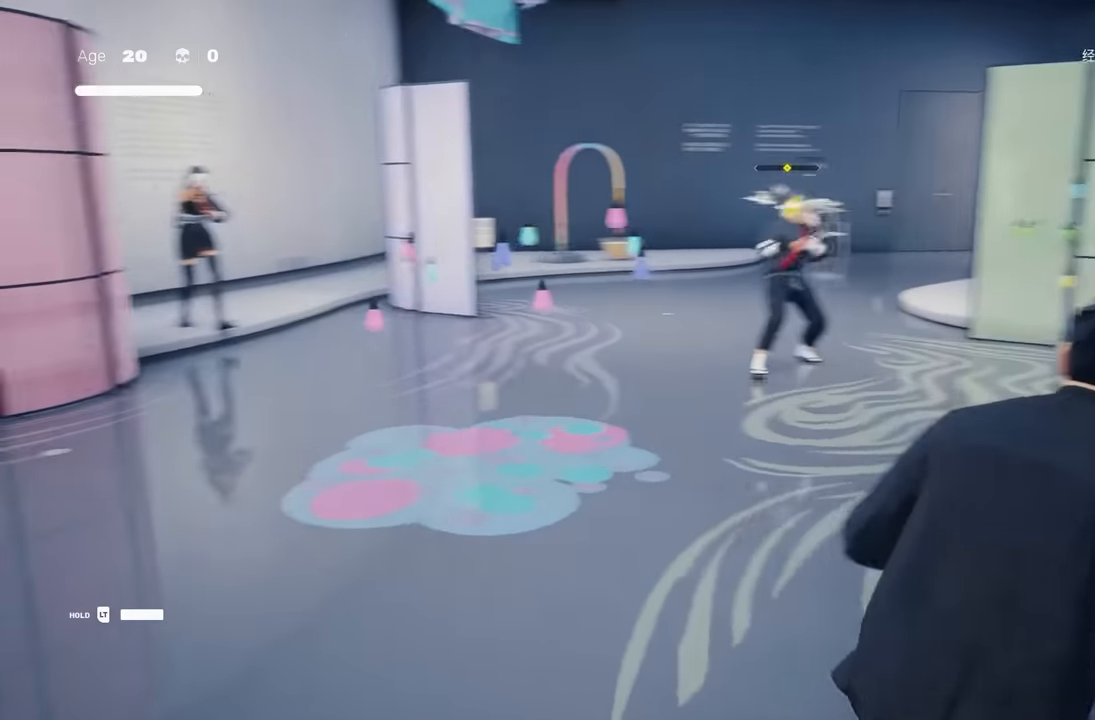
{"buttons": [], "left_stick": "up", "right_stick": "center", "events": [[200, "left_stick", "up"], [383, "R2", "up"]]}
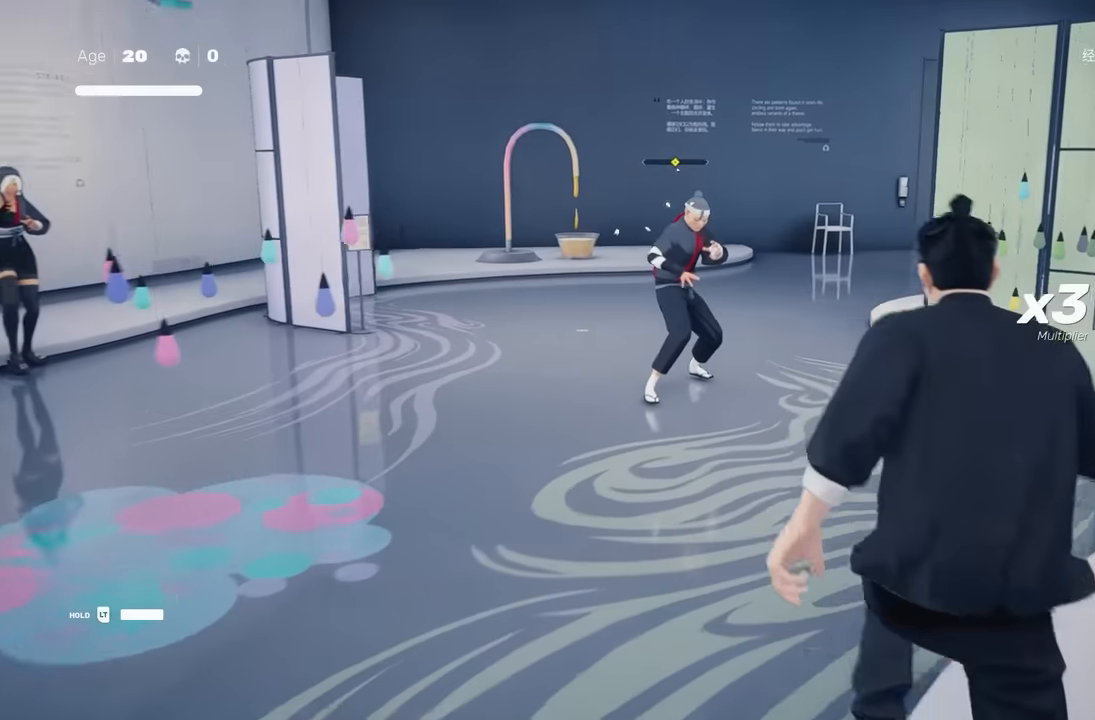
{"buttons": ["Y"], "left_stick": "center", "right_stick": "center", "events": [[417, "left_stick", "center"], [467, "Y", "down"]]}
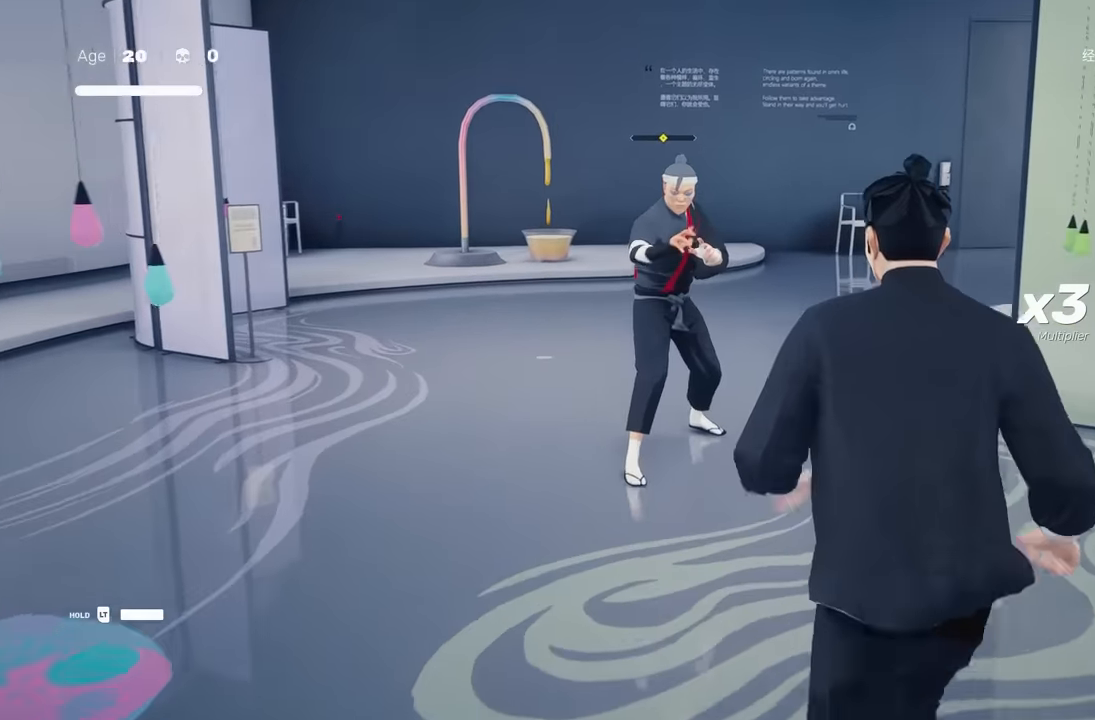
{"buttons": [], "left_stick": "center", "right_stick": "center", "events": [[367, "Y", "up"]]}
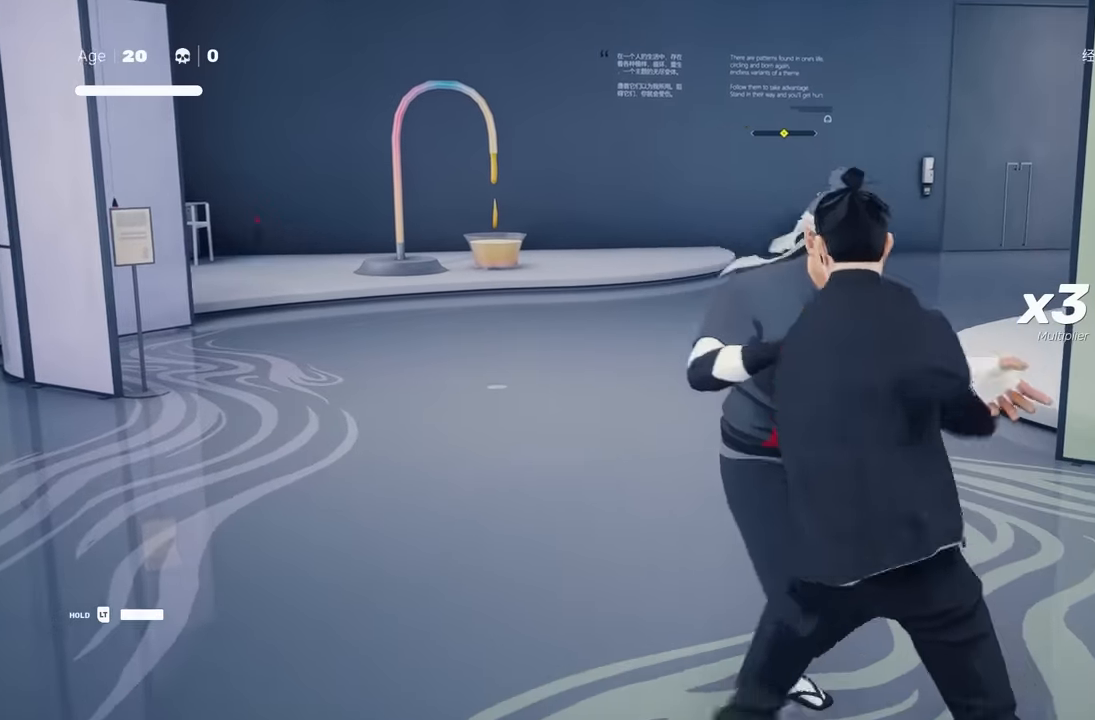
{"buttons": ["Y"], "left_stick": "center", "right_stick": "center", "events": [[17, "L1", "down"], [317, "L1", "up"], [450, "Y", "down"]]}
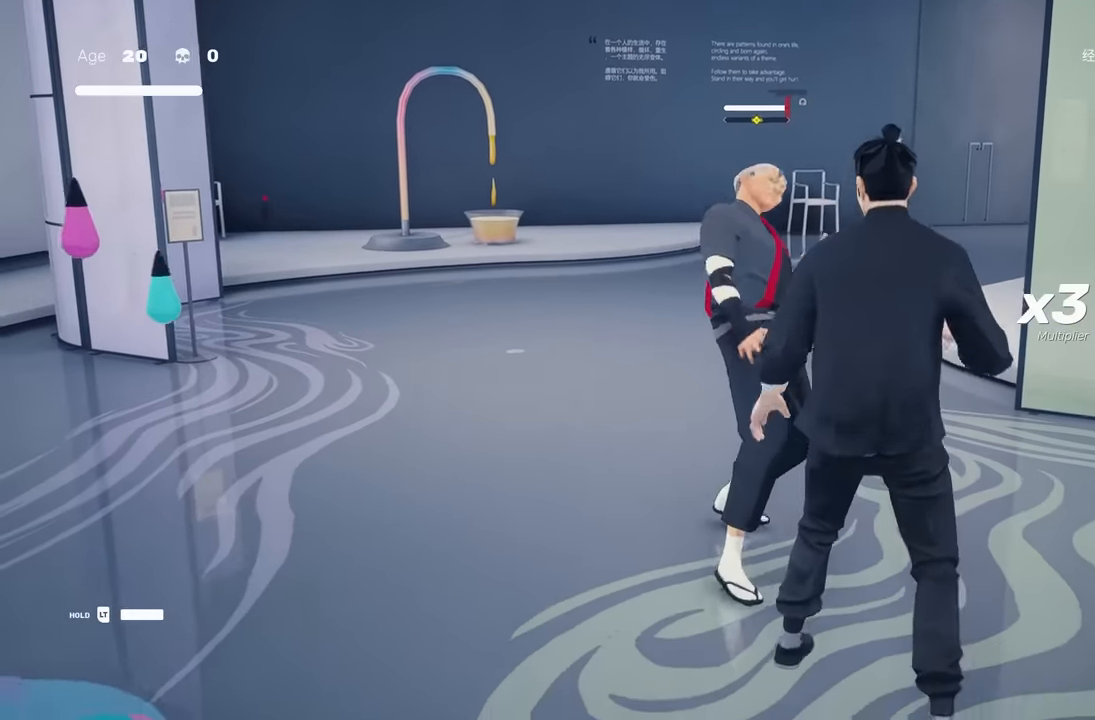
{"buttons": ["Y"], "left_stick": "center", "right_stick": "center", "events": [[67, "Y", "up"], [450, "Y", "down"]]}
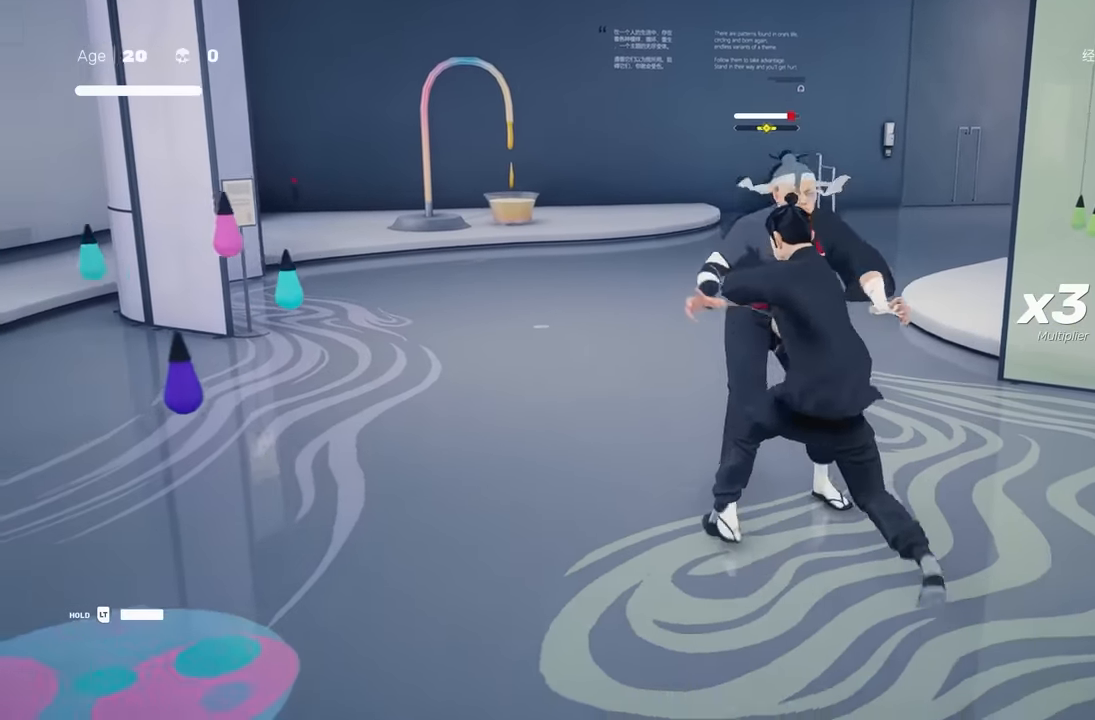
{"buttons": ["A", "X"], "left_stick": "left", "right_stick": "center", "events": [[17, "Y", "up"], [333, "left_stick", "left"], [417, "A", "down"], [433, "X", "down"]]}
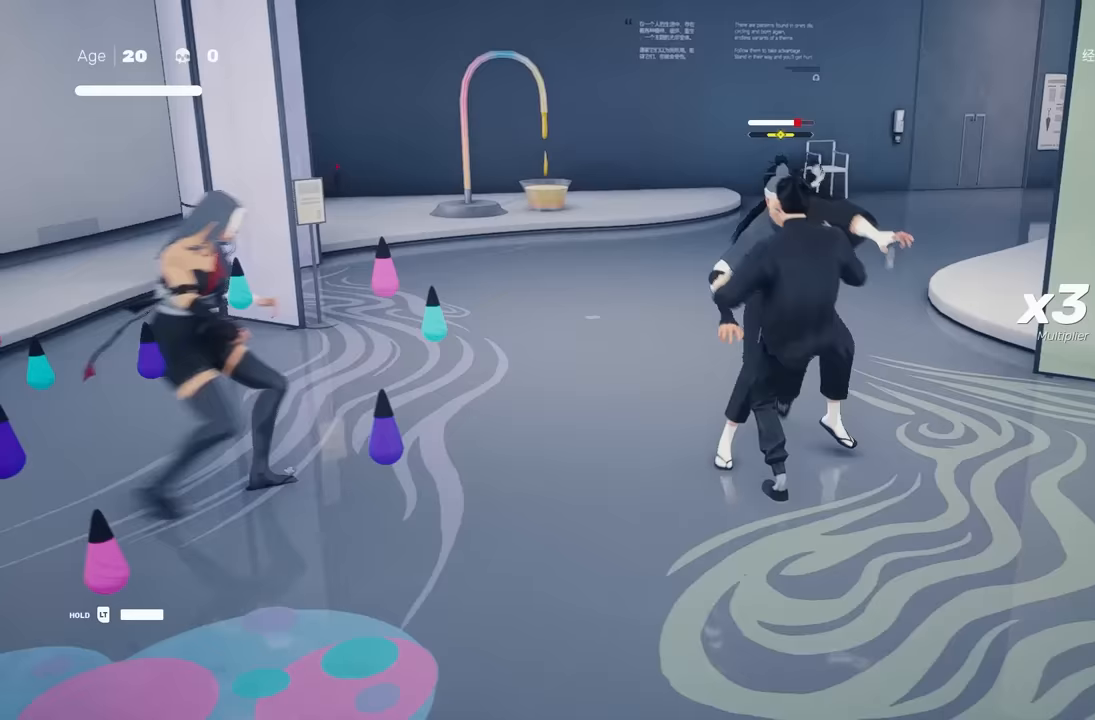
{"buttons": [], "left_stick": "center", "right_stick": "center", "events": [[33, "left_stick", "down-left"], [83, "A", "up"], [100, "X", "up"], [250, "left_stick", "center"]]}
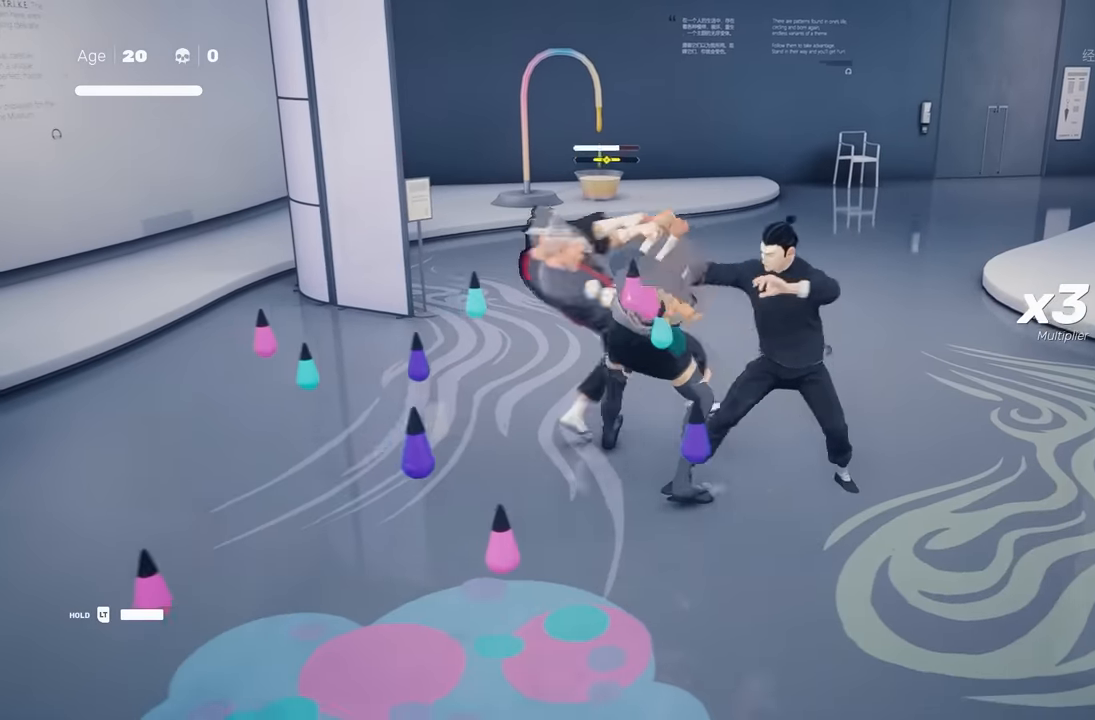
{"buttons": [], "left_stick": "center", "right_stick": "center", "events": [[167, "Y", "down"], [300, "Y", "up"]]}
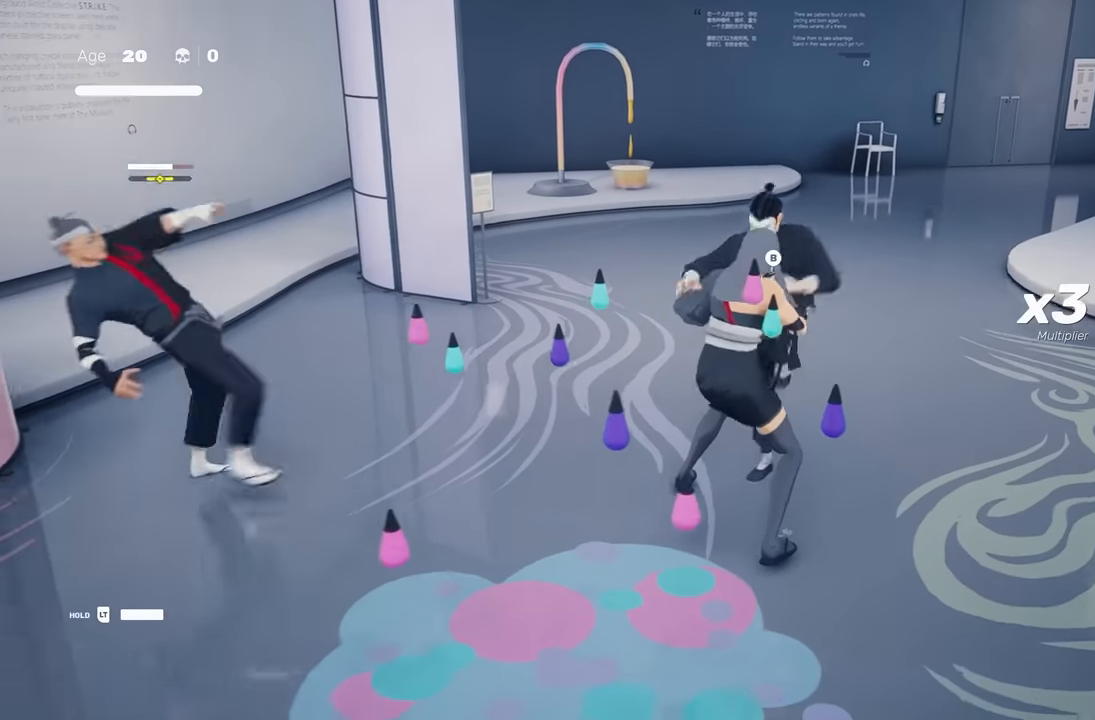
{"buttons": [], "left_stick": "center", "right_stick": "center", "events": [[50, "left_stick", "up"], [150, "left_stick", "center"], [200, "left_stick", "down"], [283, "X", "down"], [350, "left_stick", "center"], [383, "X", "up"]]}
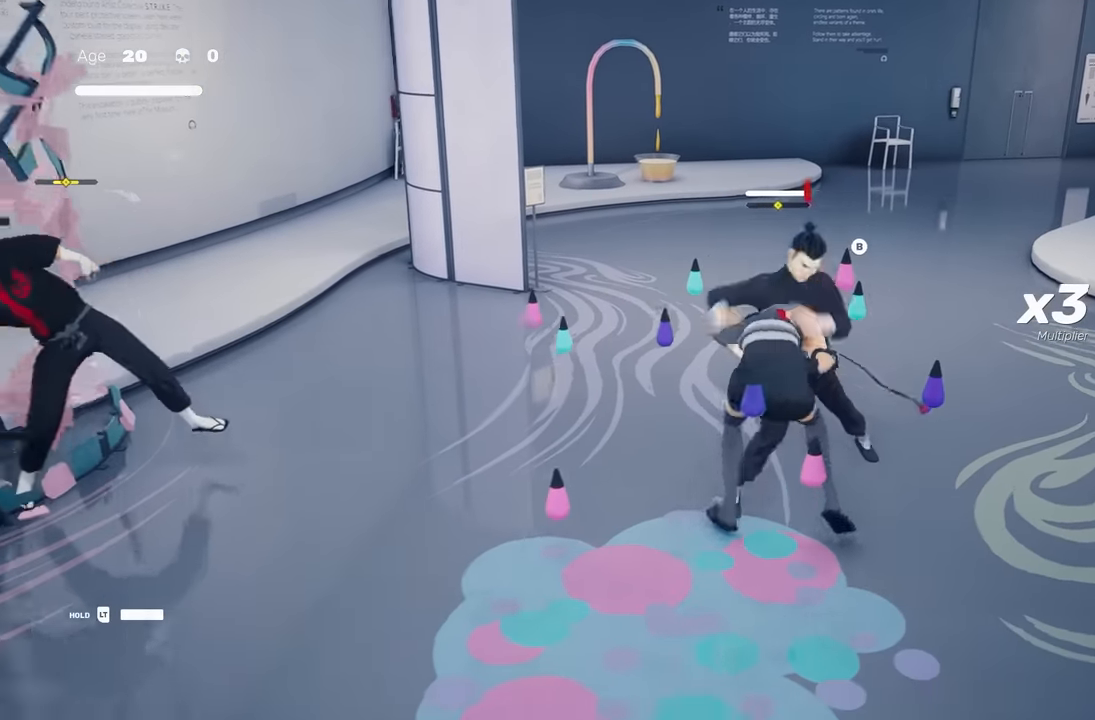
{"buttons": [], "left_stick": "center", "right_stick": "left", "events": [[100, "Y", "down"], [167, "Y", "up"], [400, "right_stick", "left"]]}
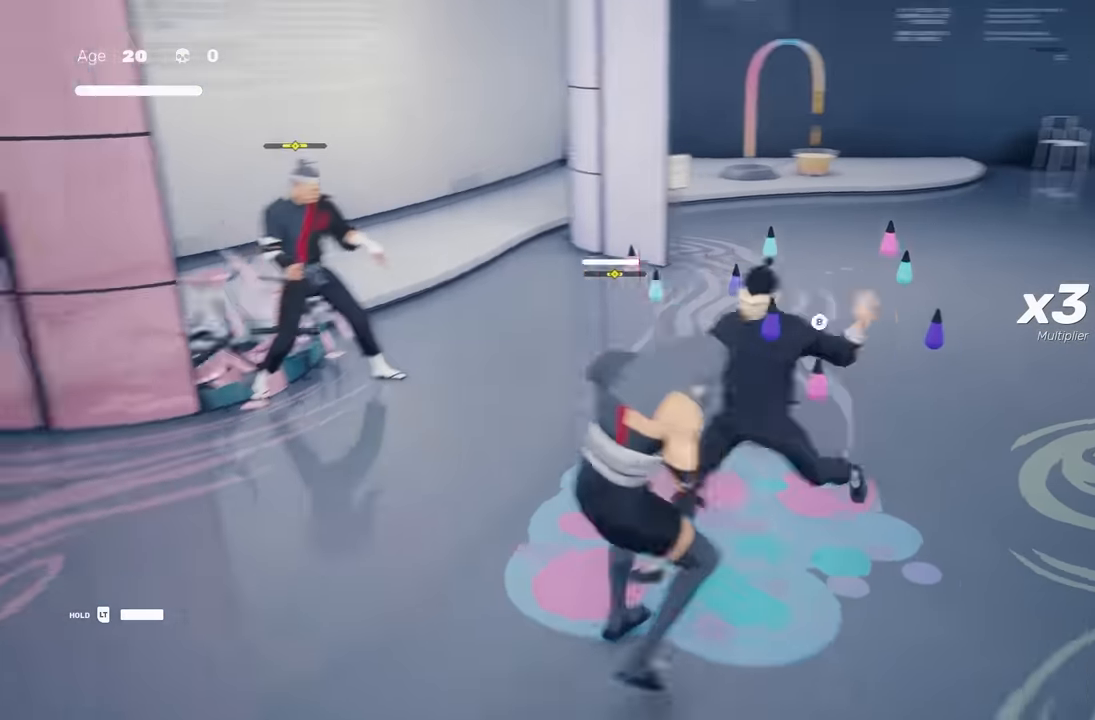
{"buttons": ["R2"], "left_stick": "up-right", "right_stick": "center", "events": [[133, "right_stick", "center"], [283, "left_stick", "up-right"], [417, "R2", "down"]]}
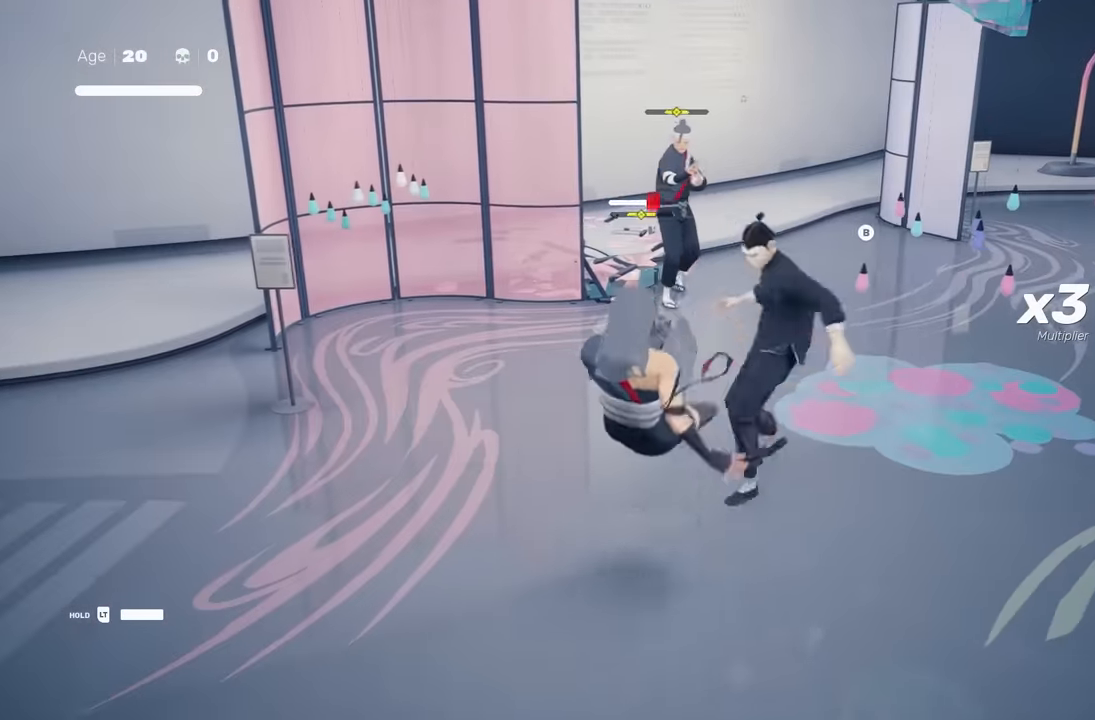
{"buttons": [], "left_stick": "up", "right_stick": "center", "events": [[50, "R2", "up"], [233, "R1", "down"], [333, "R1", "up"], [333, "left_stick", "center"], [450, "left_stick", "up"]]}
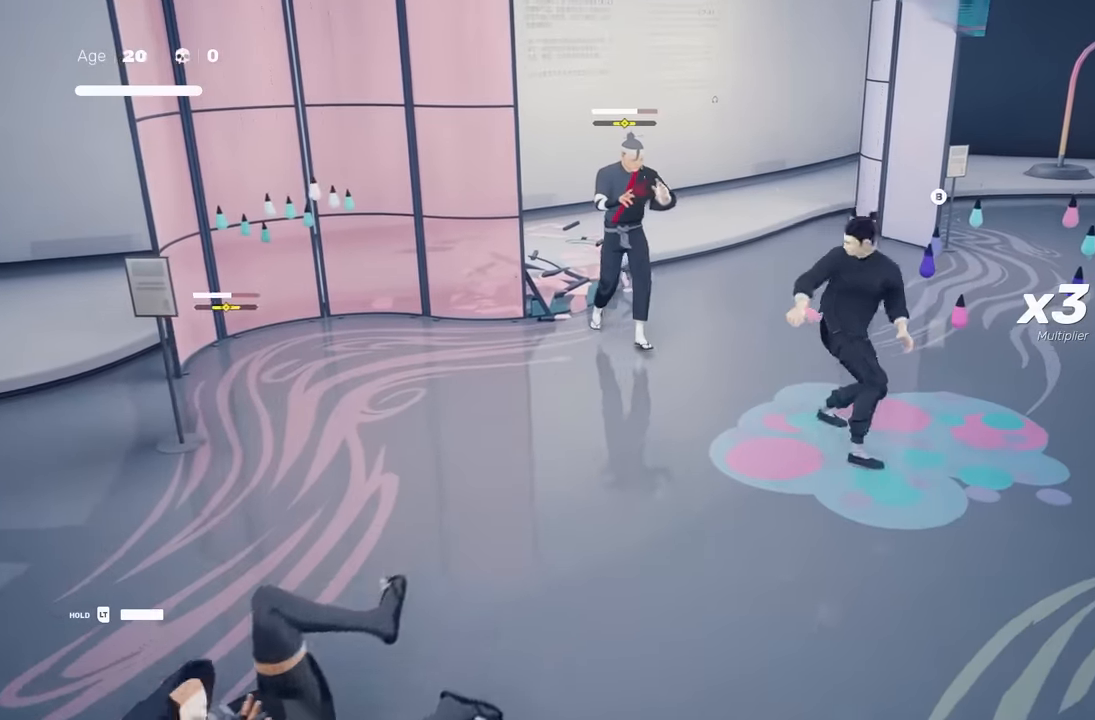
{"buttons": [], "left_stick": "center", "right_stick": "center", "events": [[33, "left_stick", "center"], [100, "left_stick", "up"], [217, "Y", "down"], [250, "left_stick", "center"], [317, "Y", "up"]]}
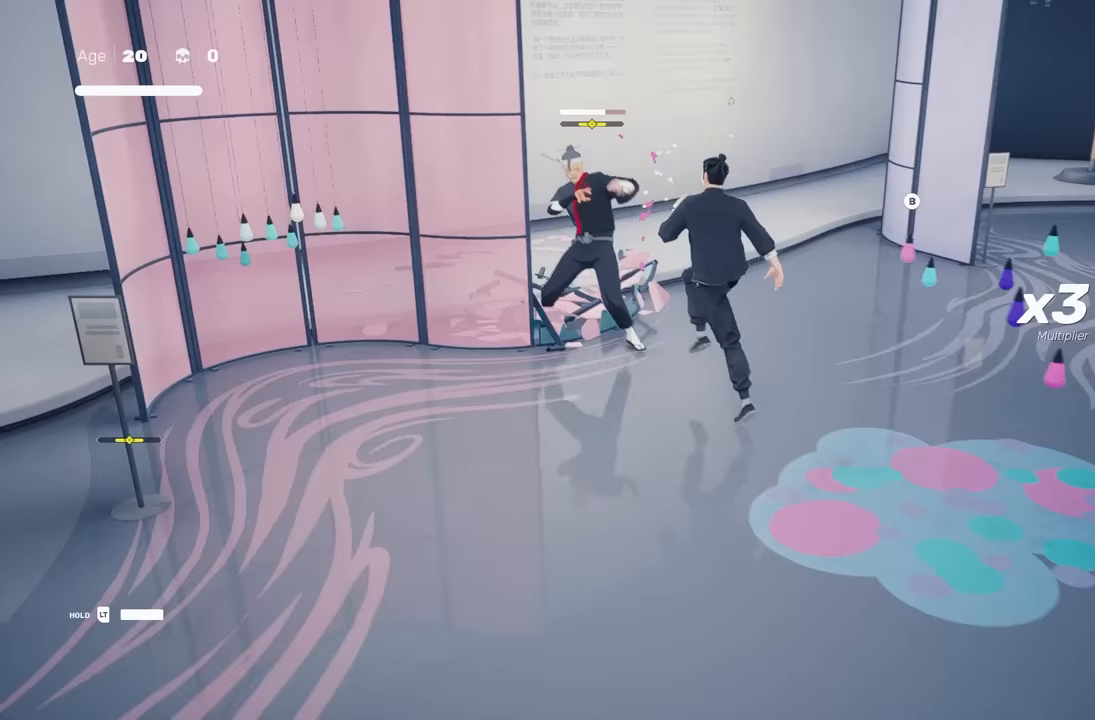
{"buttons": [], "left_stick": "center", "right_stick": "center", "events": [[183, "X", "down"], [283, "X", "up"]]}
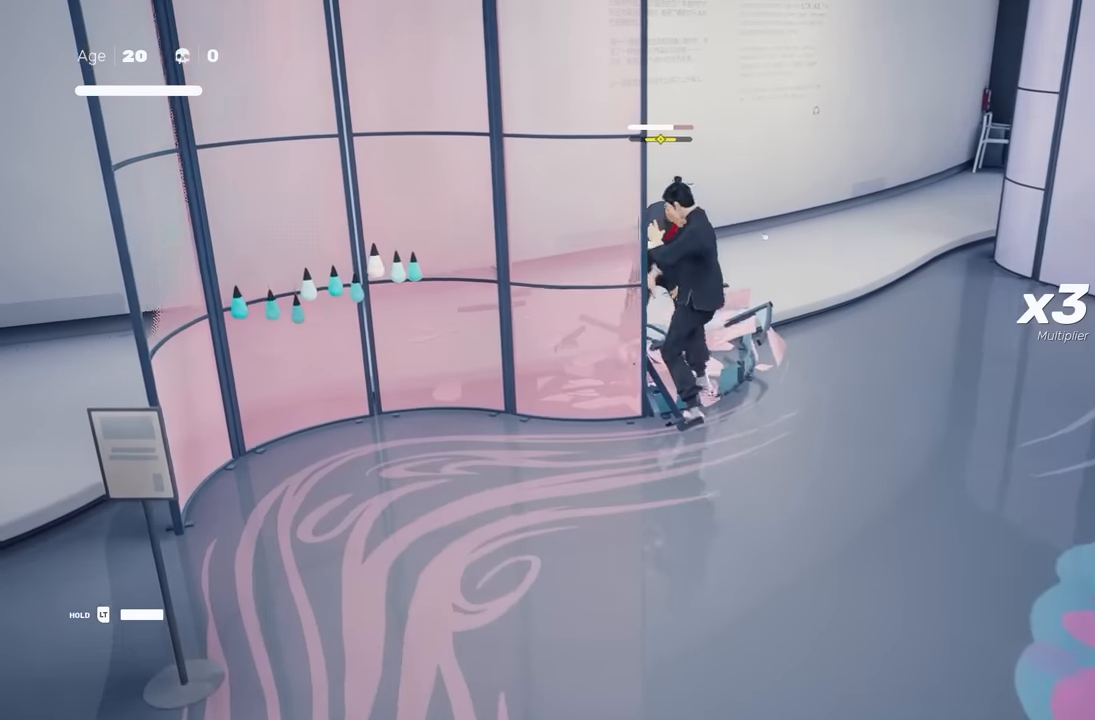
{"buttons": [], "left_stick": "center", "right_stick": "center", "events": [[117, "Y", "down"], [200, "Y", "up"]]}
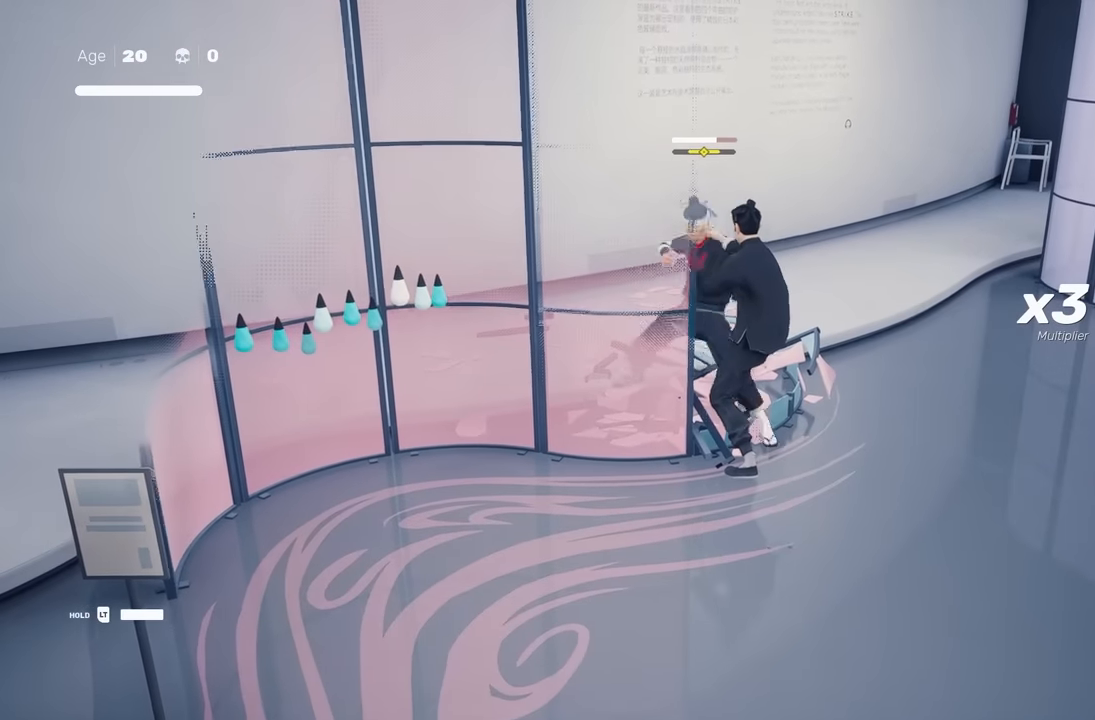
{"buttons": [], "left_stick": "center", "right_stick": "center", "events": [[150, "L1", "down"], [383, "L1", "up"]]}
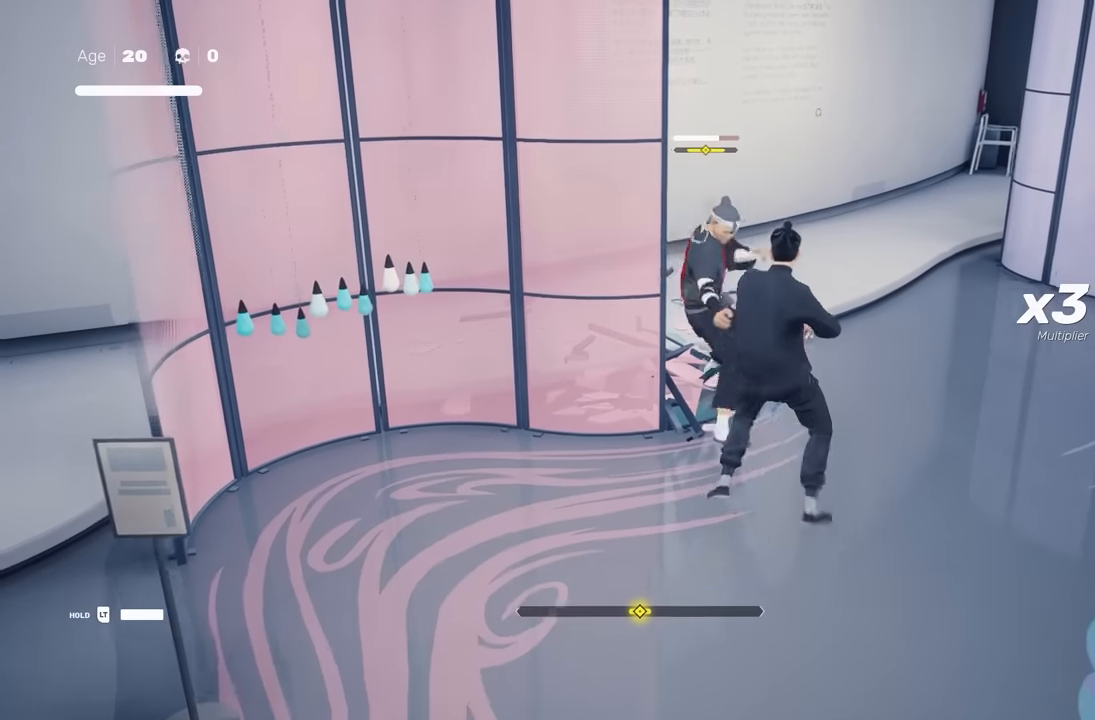
{"buttons": [], "left_stick": "center", "right_stick": "center", "events": [[250, "L1", "down"], [367, "Y", "down"], [400, "L1", "up"], [467, "Y", "up"]]}
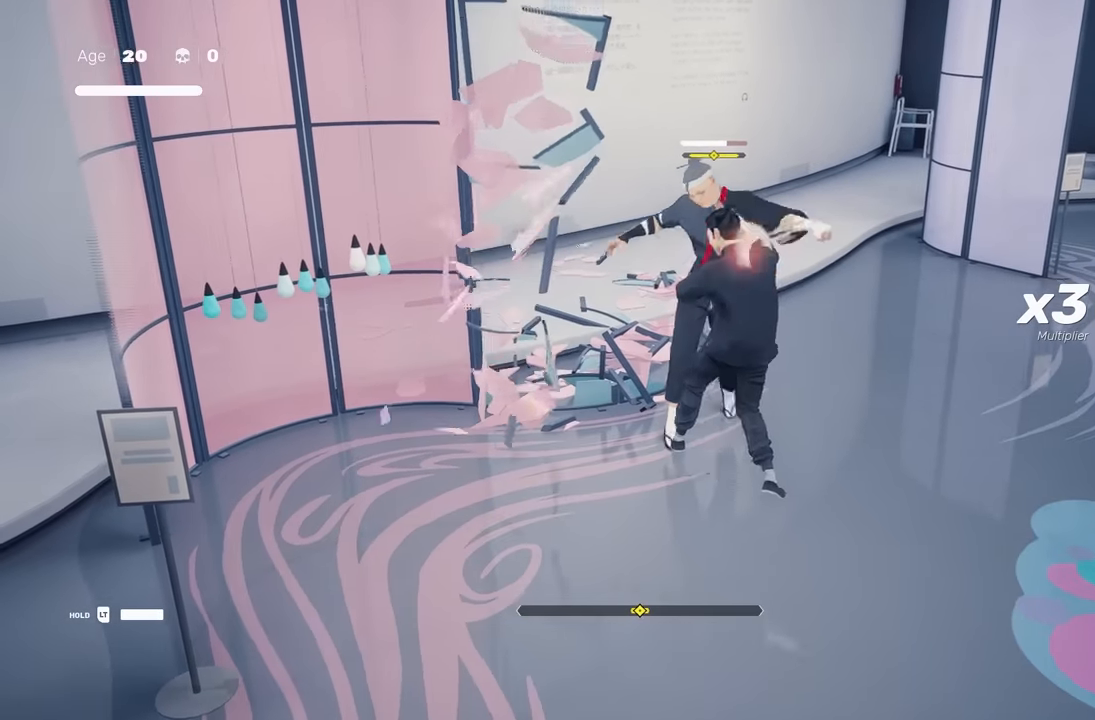
{"buttons": ["Y"], "left_stick": "center", "right_stick": "center", "events": [[500, "Y", "down"]]}
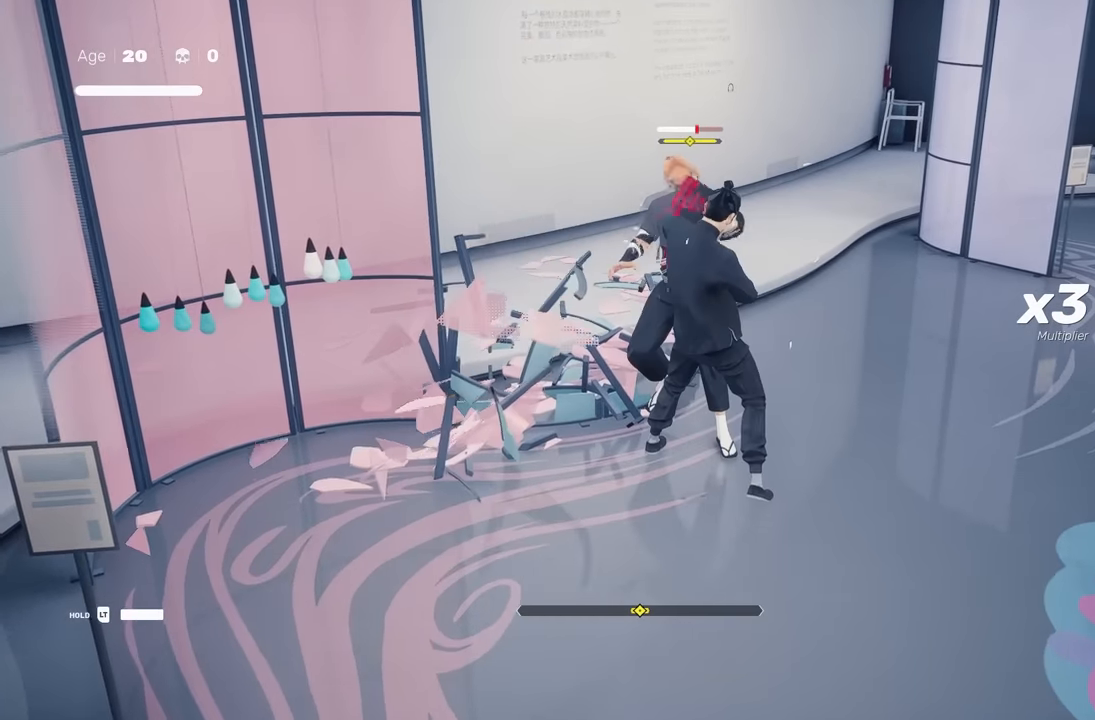
{"buttons": [], "left_stick": "center", "right_stick": "center", "events": [[100, "Y", "up"]]}
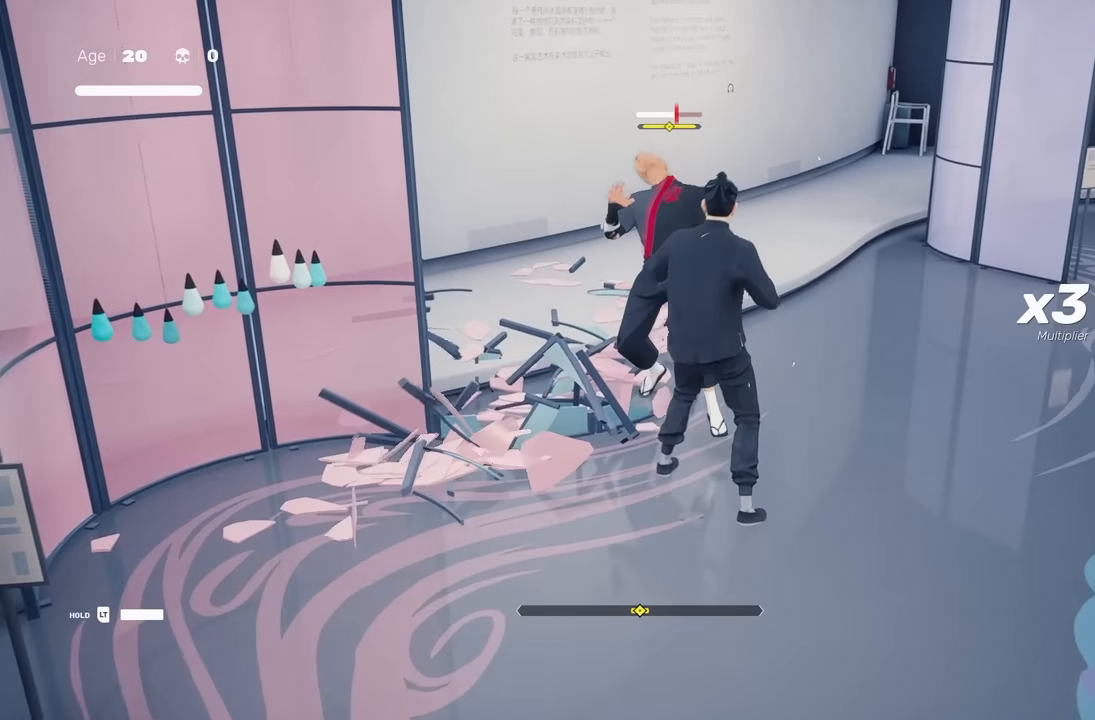
{"buttons": [], "left_stick": "center", "right_stick": "center", "events": [[233, "Y", "down"], [350, "Y", "up"]]}